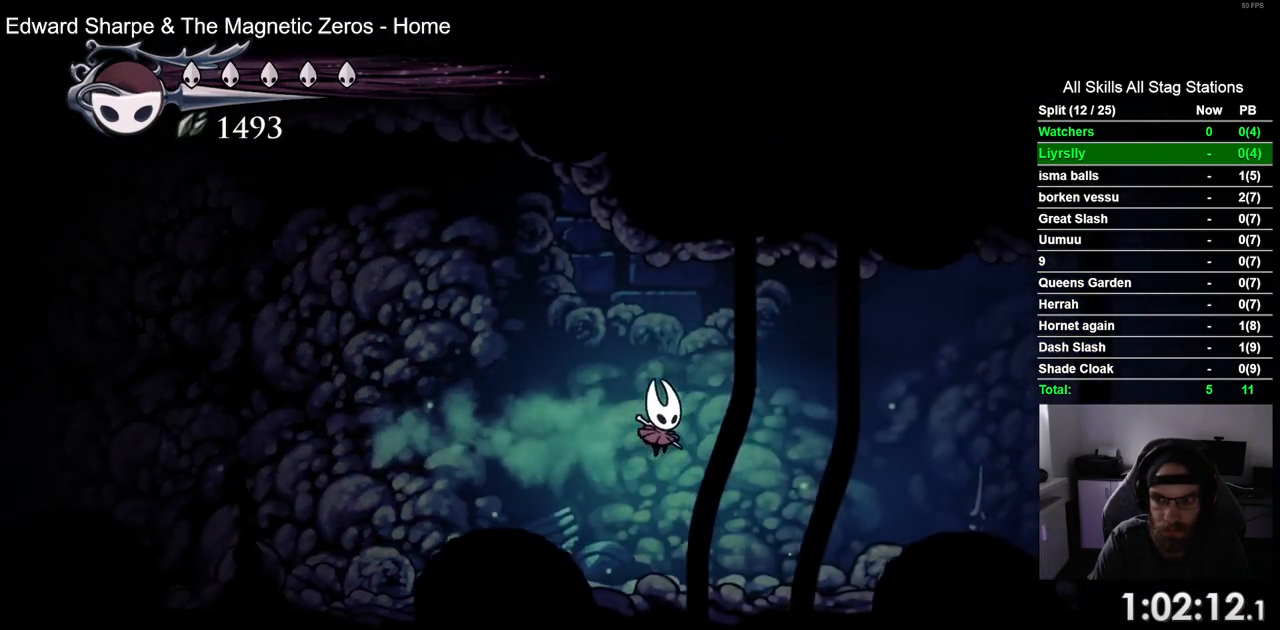
Gameplay with a controller (PlayStation layout); each line is a JSON object with the inputs held at the frame after it (dt_ms = milliseconds from this image to that frame). "events" lists button and stick changes between this image and that frame as [ms after this image, input, new state], when the widget could be followed in between. Not read: L1 L3 R1 R3.
{"dt_ms": 500, "buttons": ["R2", "DPAD_RIGHT"], "left_stick": "center", "right_stick": "center", "events": [[333, "R2", "down"]]}
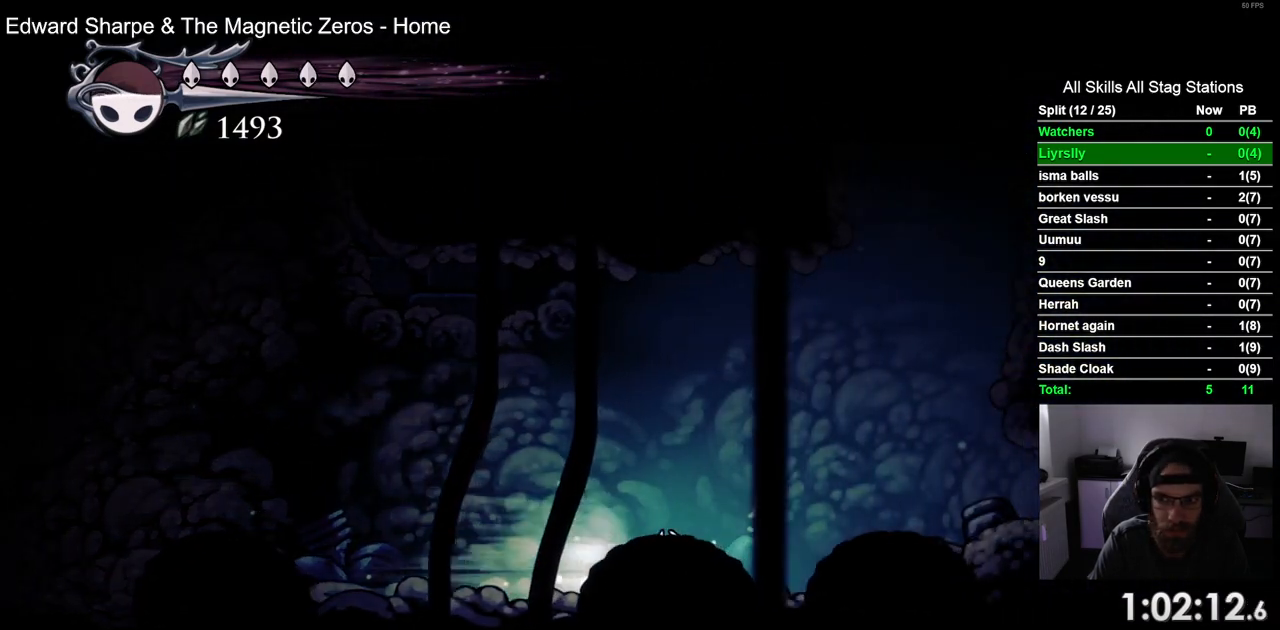
{"dt_ms": 1000, "buttons": ["CROSS", "DPAD_RIGHT"], "left_stick": "center", "right_stick": "center"}
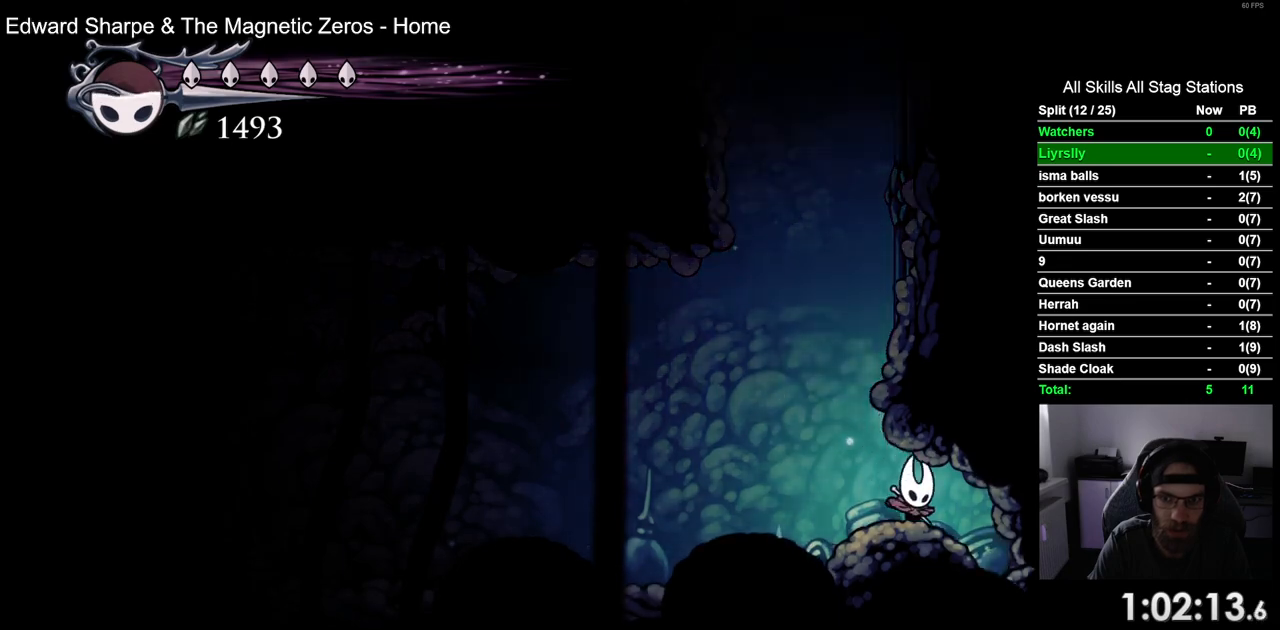
{"dt_ms": 500, "buttons": ["CROSS"], "left_stick": "center", "right_stick": "center", "events": [[133, "DPAD_LEFT", "down"], [133, "DPAD_RIGHT", "up"], [250, "CROSS", "up"], [333, "CROSS", "down"], [450, "DPAD_LEFT", "up"], [483, "DPAD_UP", "down"], [500, "DPAD_UP", "up"]]}
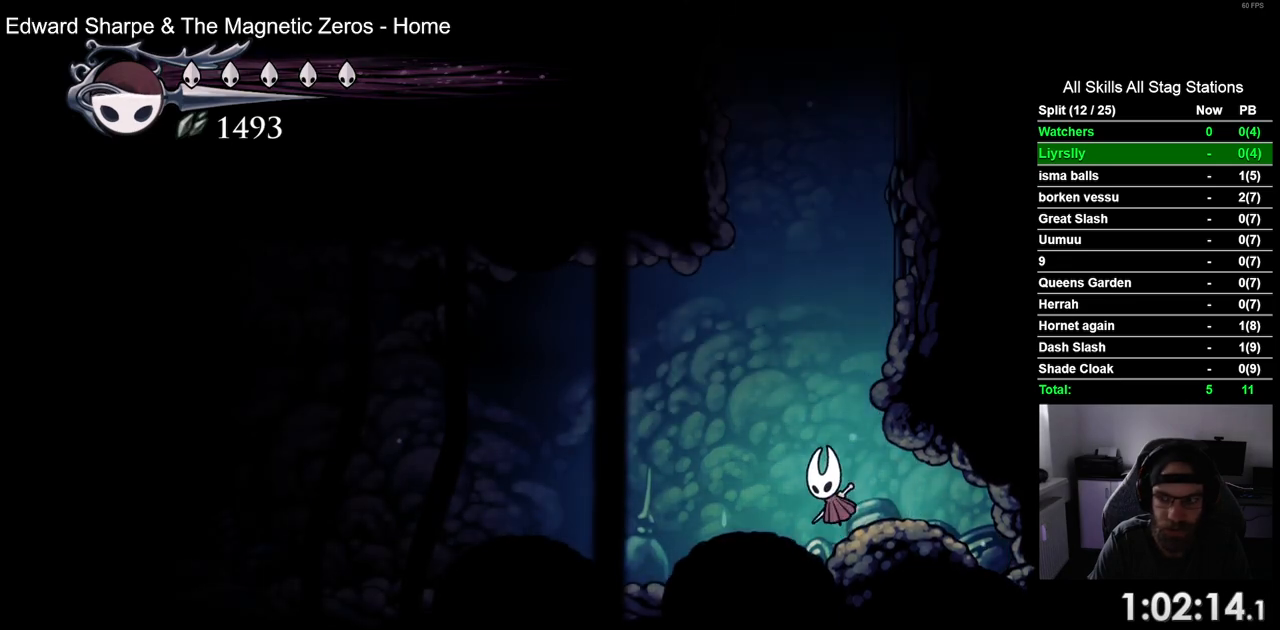
{"dt_ms": 500, "buttons": ["CROSS", "DPAD_RIGHT"], "left_stick": "center", "right_stick": "center", "events": [[67, "DPAD_RIGHT", "down"], [250, "CROSS", "up"], [333, "CROSS", "down"]]}
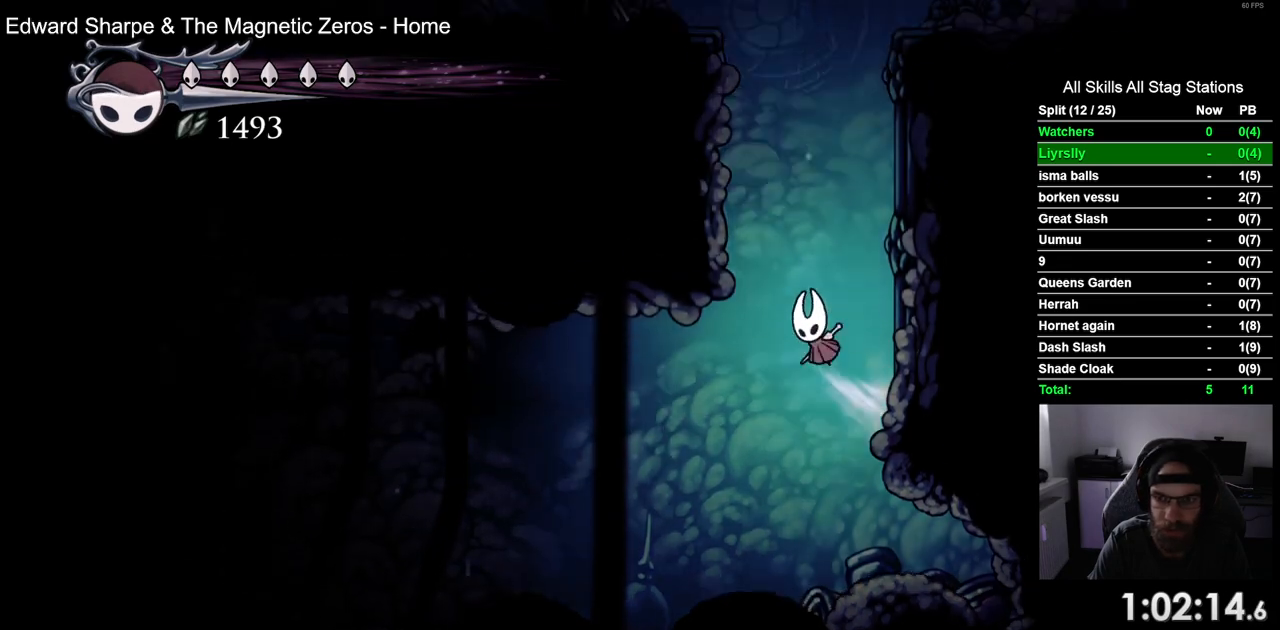
{"dt_ms": 500, "buttons": ["CROSS", "DPAD_RIGHT"], "left_stick": "center", "right_stick": "center", "events": [[117, "CROSS", "up"], [183, "CROSS", "down"], [417, "CROSS", "up"], [500, "CROSS", "down"]]}
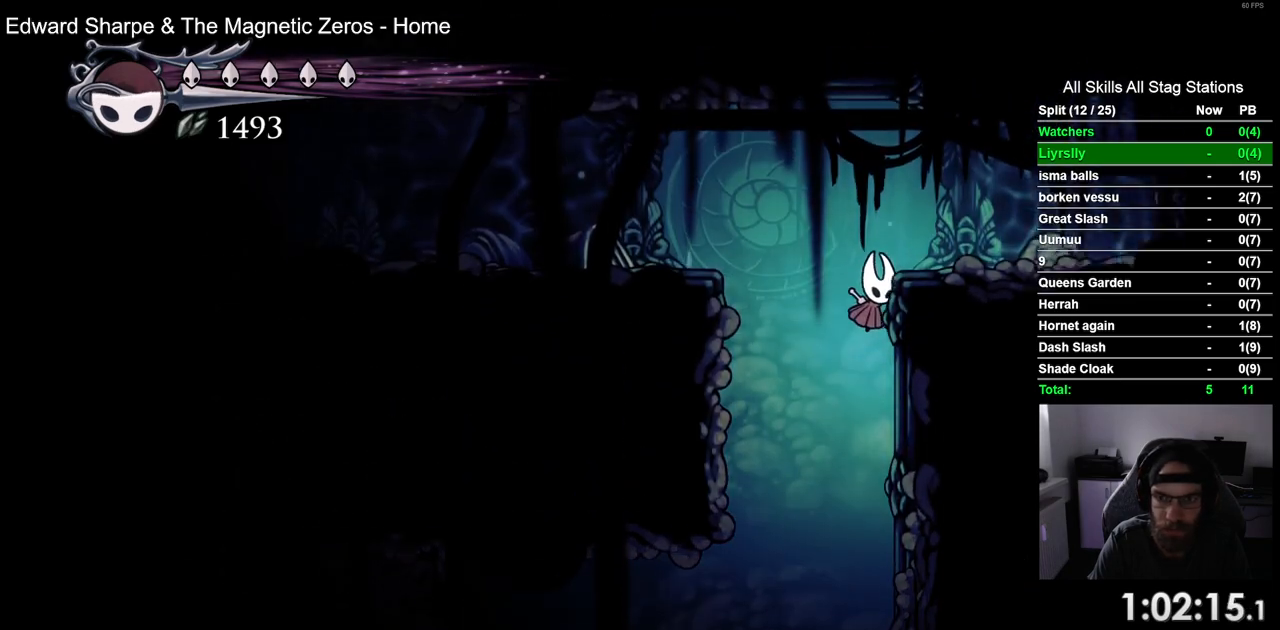
{"dt_ms": 500, "buttons": ["DPAD_LEFT"], "left_stick": "center", "right_stick": "center", "events": [[33, "DPAD_RIGHT", "up"], [117, "DPAD_LEFT", "down"], [217, "R2", "down"], [250, "CROSS", "up"], [433, "R2", "up"]]}
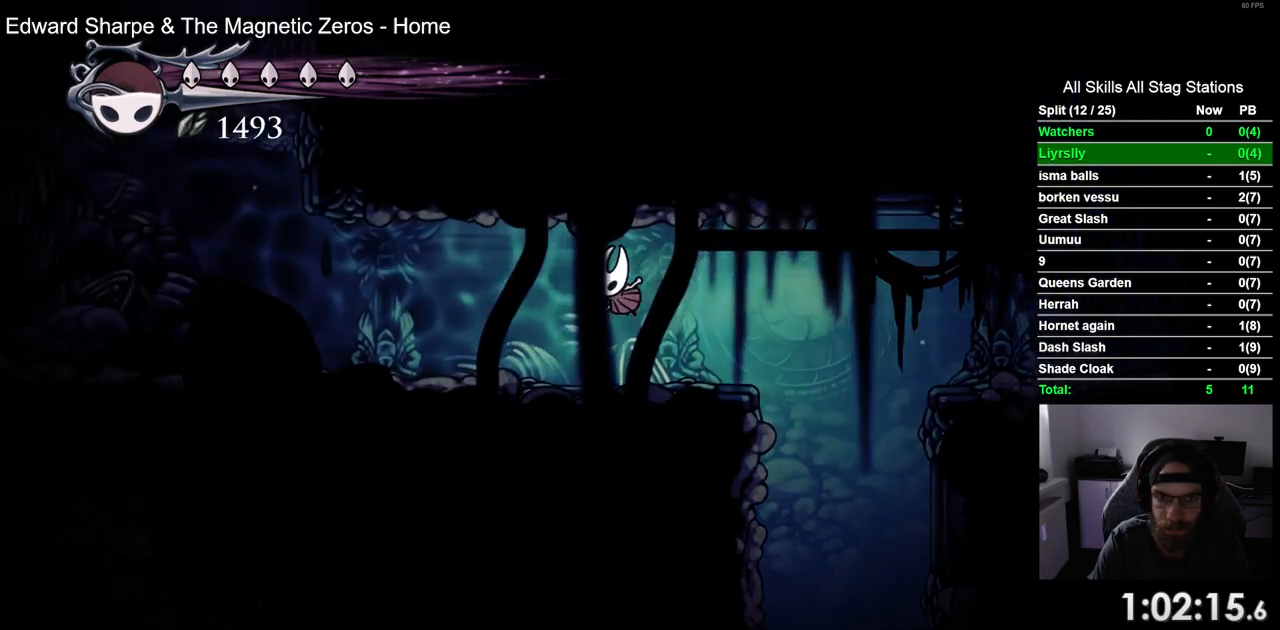
{"dt_ms": 500, "buttons": ["DPAD_LEFT"], "left_stick": "center", "right_stick": "center", "events": [[250, "R2", "down"], [467, "R2", "up"]]}
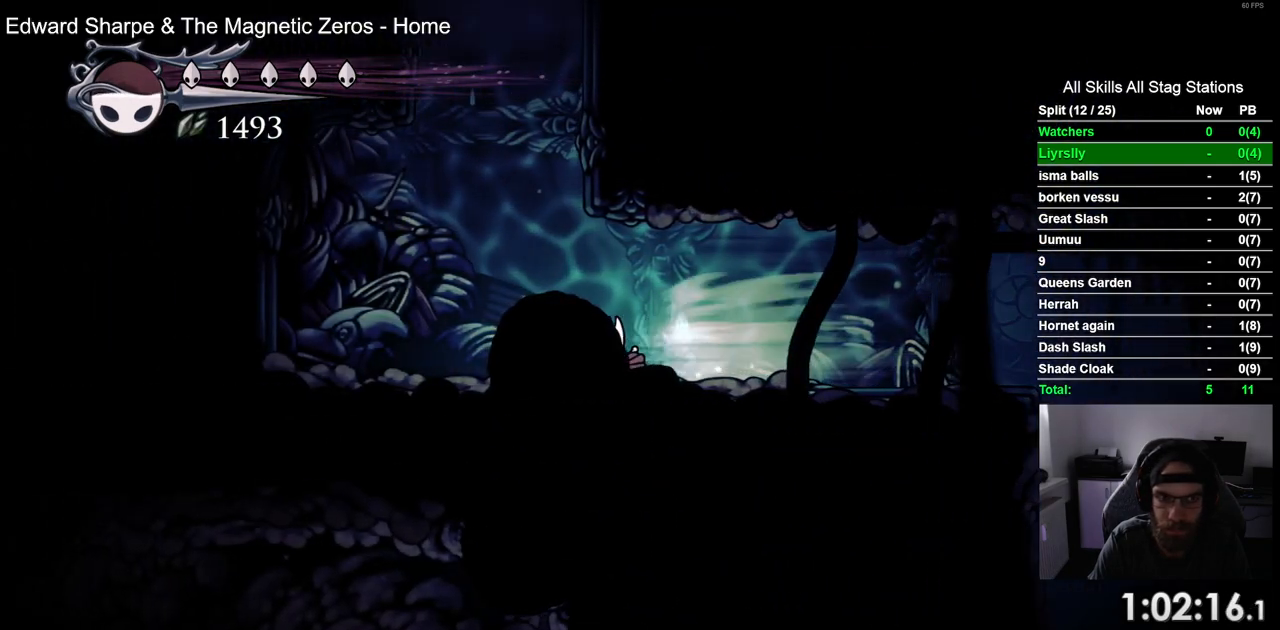
{"dt_ms": 500, "buttons": ["DPAD_RIGHT"], "left_stick": "center", "right_stick": "center", "events": [[67, "CROSS", "down"], [100, "DPAD_LEFT", "up"], [100, "DPAD_UP", "down"], [133, "DPAD_UP", "up"], [217, "DPAD_RIGHT", "down"], [483, "CROSS", "up"]]}
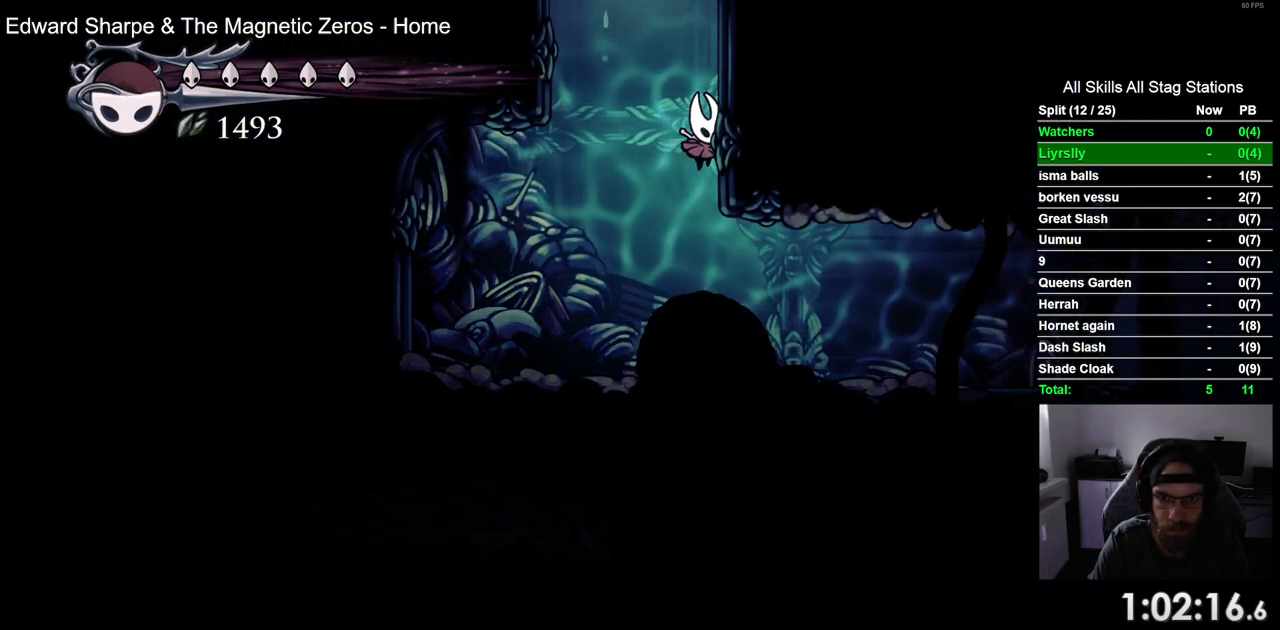
{"dt_ms": 500, "buttons": ["CROSS", "DPAD_RIGHT"], "left_stick": "center", "right_stick": "center", "events": [[50, "CROSS", "down"]]}
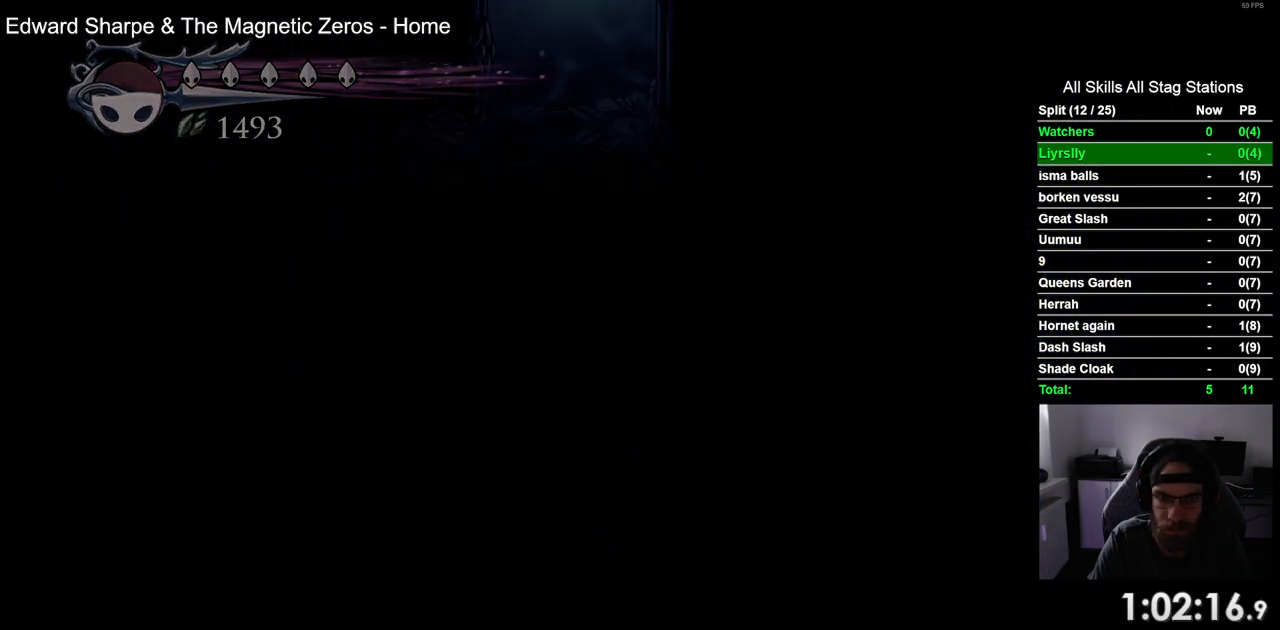
{"dt_ms": 500, "buttons": ["DPAD_RIGHT"], "left_stick": "center", "right_stick": "center", "events": [[67, "CROSS", "up"], [83, "DPAD_RIGHT", "up"], [267, "DPAD_RIGHT", "down"]]}
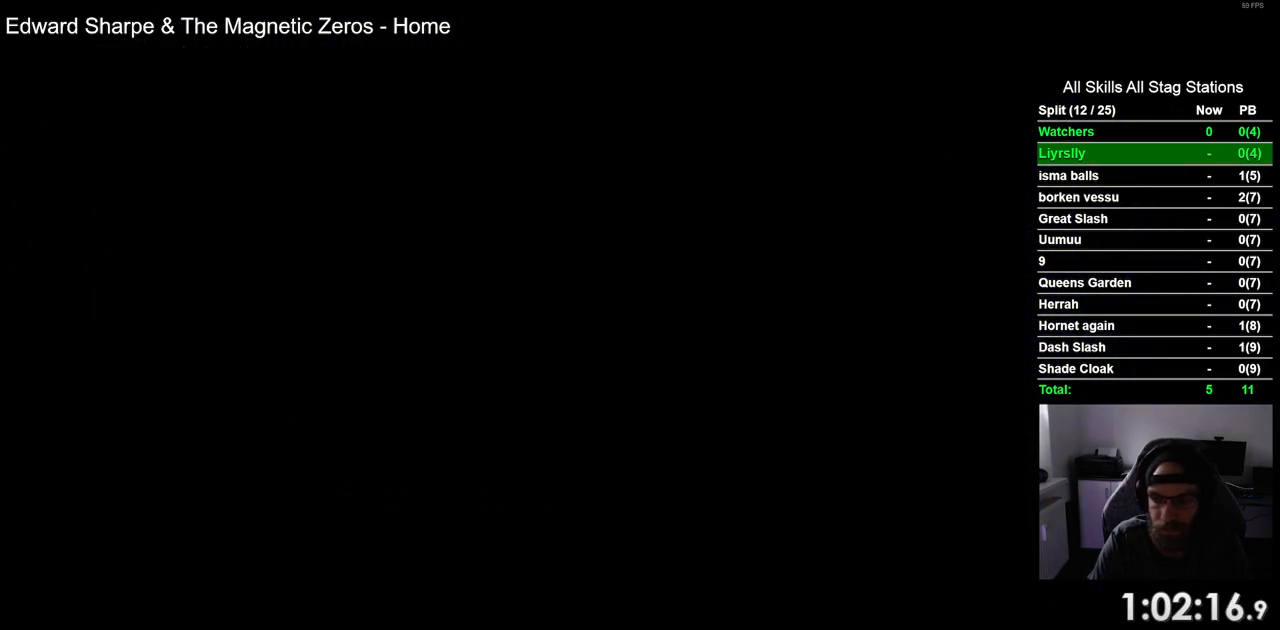
{"dt_ms": 500, "buttons": ["DPAD_RIGHT"], "left_stick": "center", "right_stick": "center", "events": []}
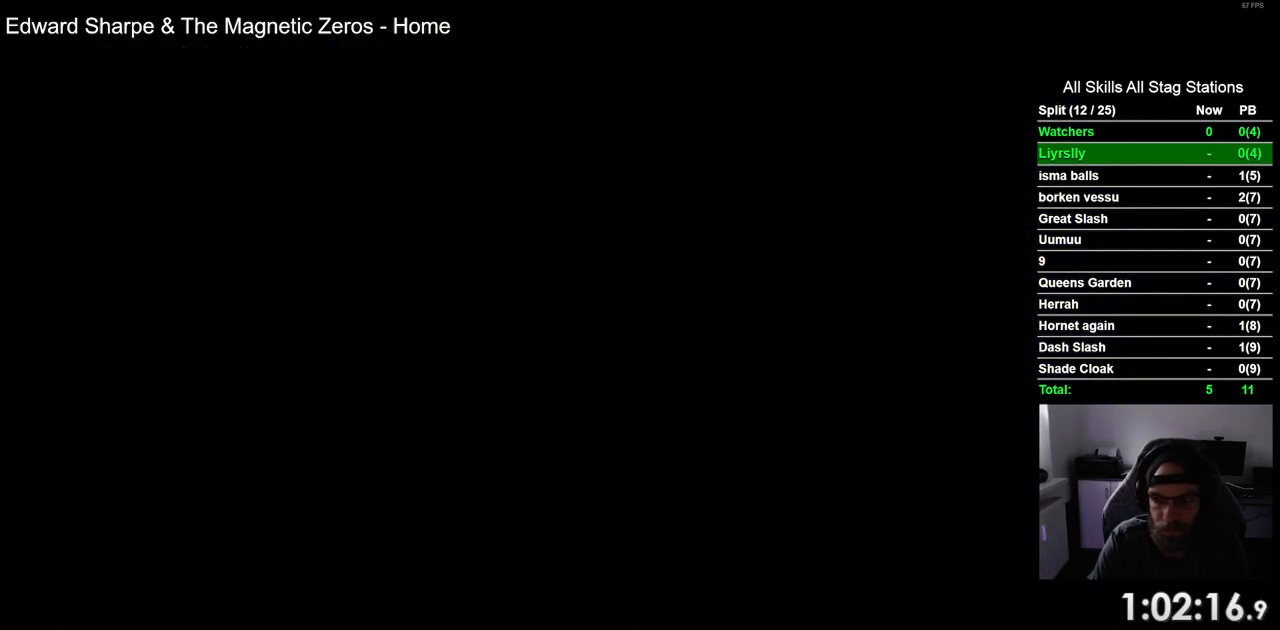
{"dt_ms": 500, "buttons": ["DPAD_RIGHT"], "left_stick": "center", "right_stick": "center", "events": []}
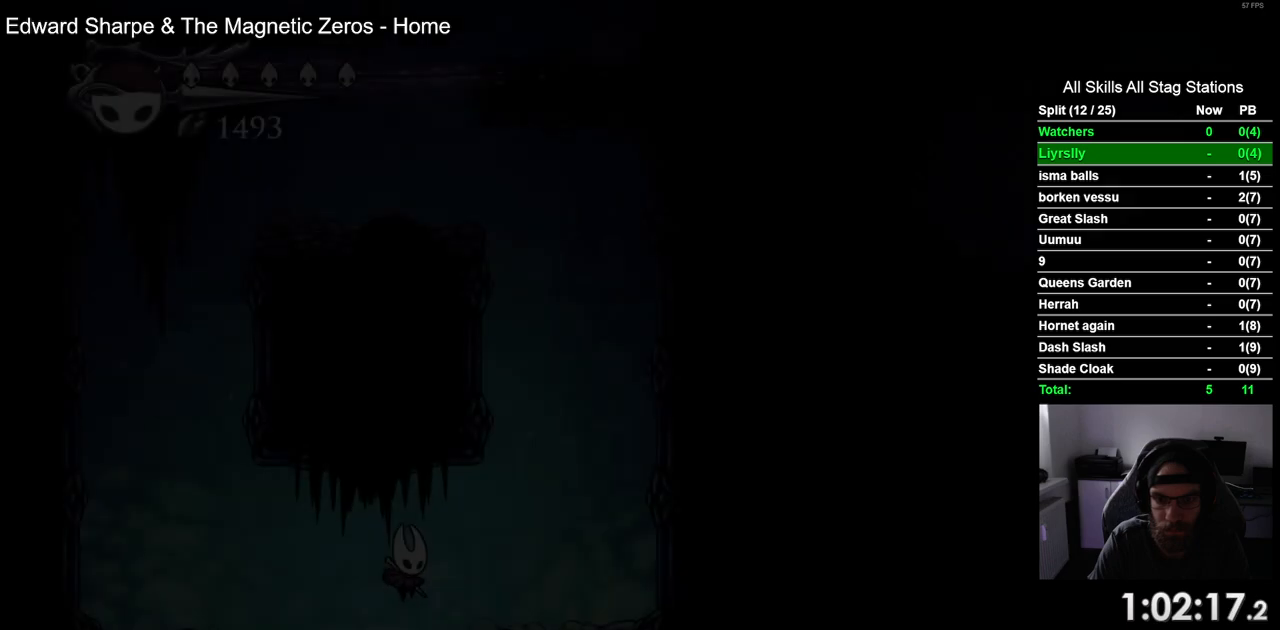
{"dt_ms": 500, "buttons": ["CROSS"], "left_stick": "center", "right_stick": "center", "events": [[233, "DPAD_RIGHT", "up"], [283, "CROSS", "down"]]}
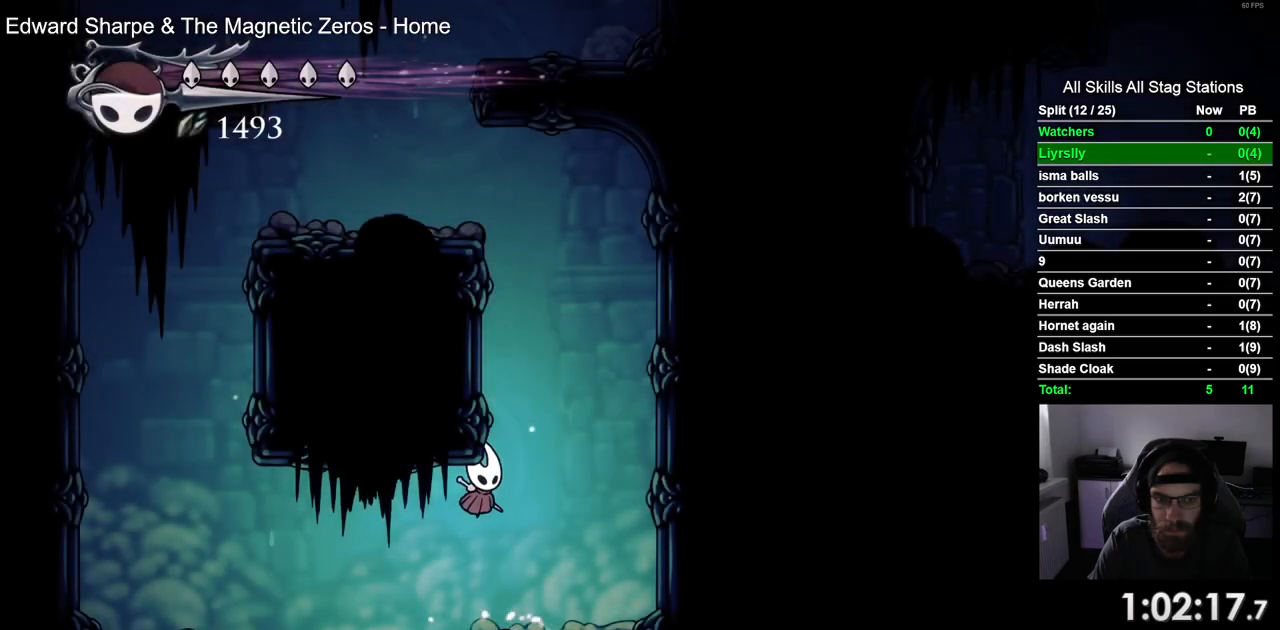
{"dt_ms": 500, "buttons": ["CROSS", "DPAD_RIGHT"], "left_stick": "center", "right_stick": "center", "events": [[150, "DPAD_LEFT", "down"], [217, "CROSS", "up"], [283, "DPAD_LEFT", "up"], [383, "DPAD_RIGHT", "down"], [433, "CROSS", "down"]]}
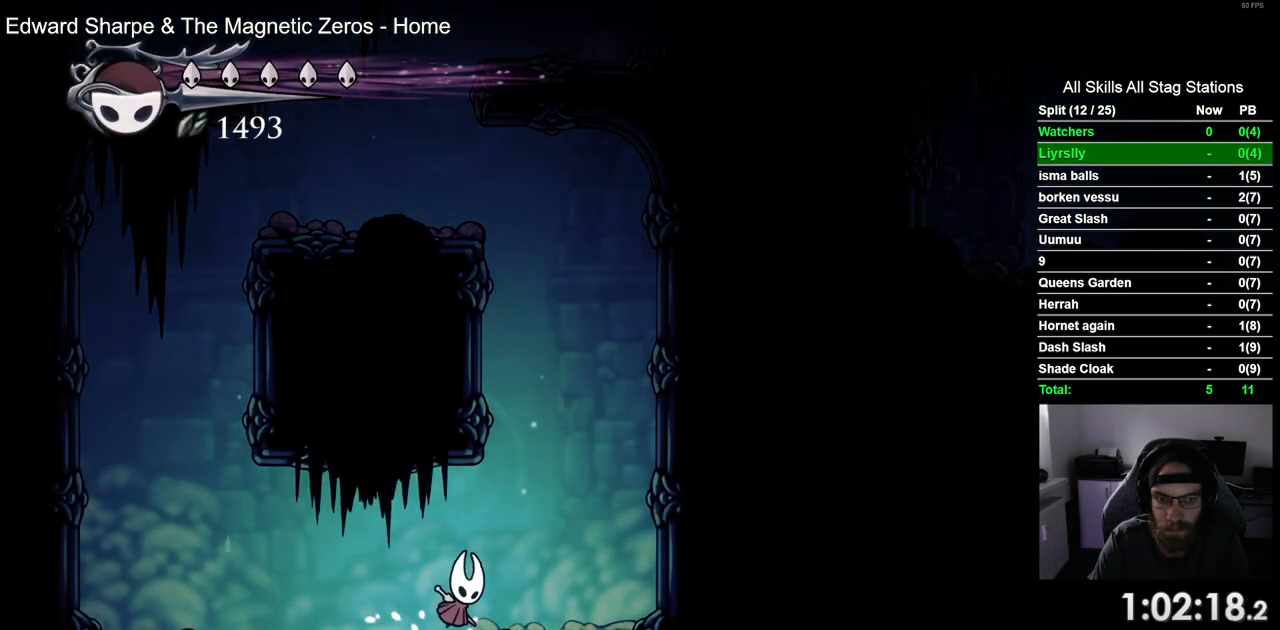
{"dt_ms": 500, "buttons": ["CROSS", "DPAD_LEFT"], "left_stick": "center", "right_stick": "center", "events": [[167, "DPAD_RIGHT", "up"], [200, "DPAD_LEFT", "down"], [300, "CROSS", "up"], [417, "CROSS", "down"]]}
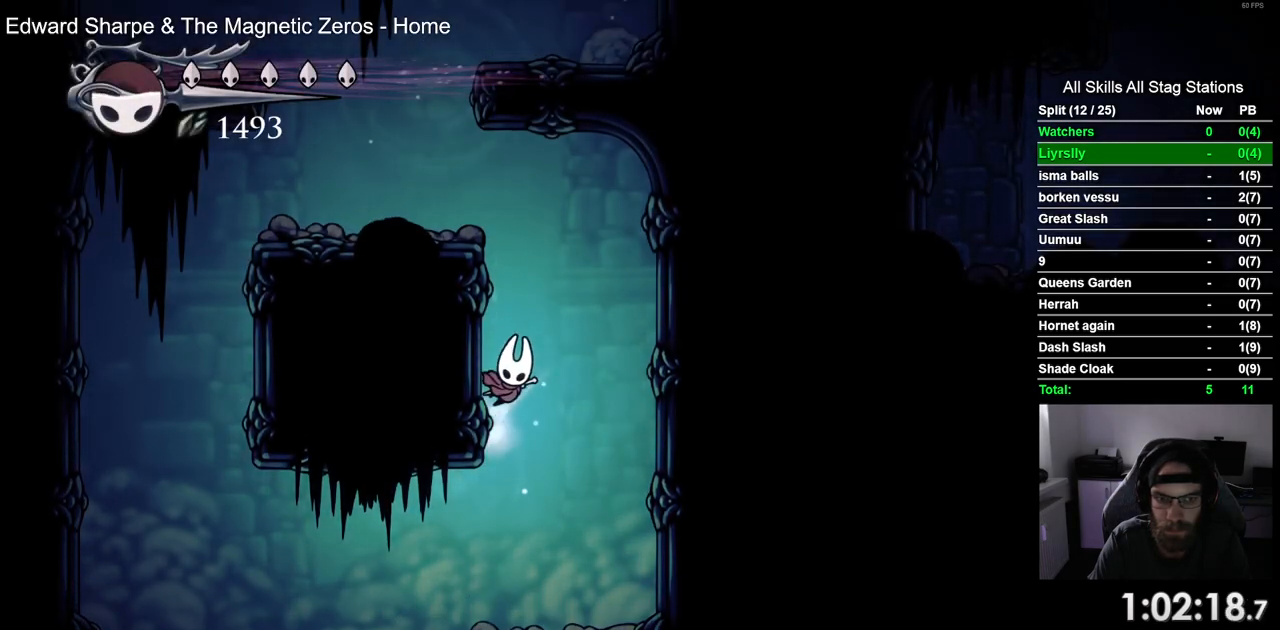
{"dt_ms": 500, "buttons": ["CROSS"], "left_stick": "center", "right_stick": "center", "events": [[267, "CROSS", "up"], [450, "DPAD_LEFT", "up"], [500, "CROSS", "down"]]}
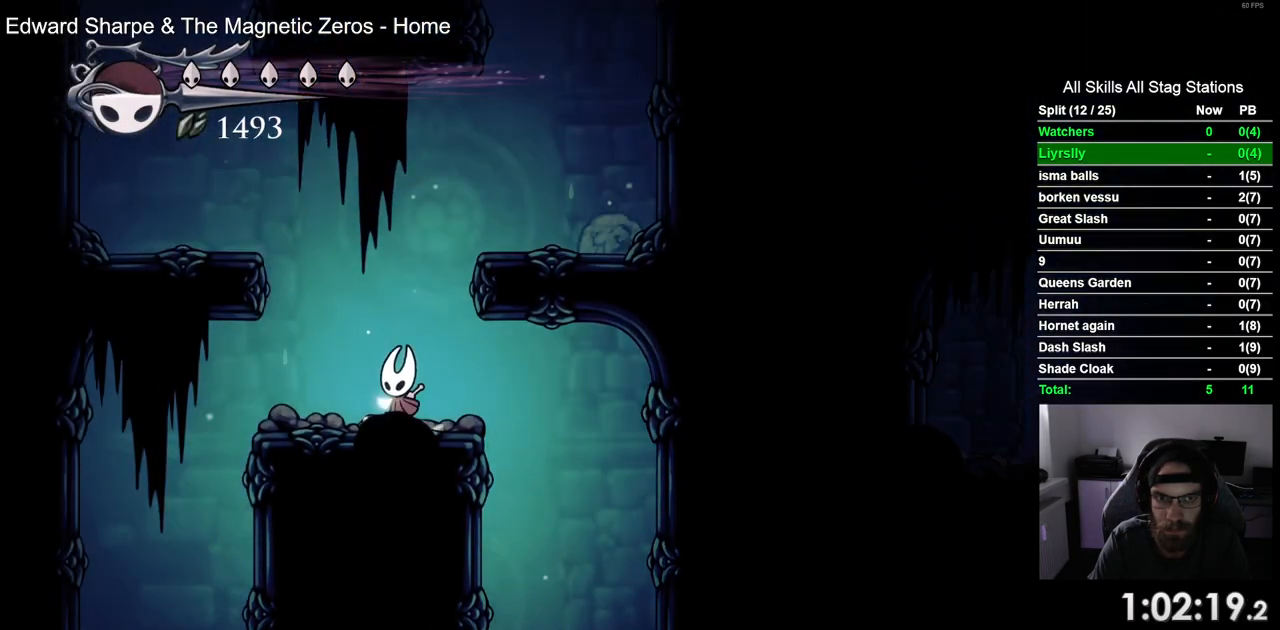
{"dt_ms": 500, "buttons": ["DPAD_RIGHT"], "left_stick": "center", "right_stick": "center", "events": [[83, "DPAD_RIGHT", "down"], [300, "CROSS", "up"]]}
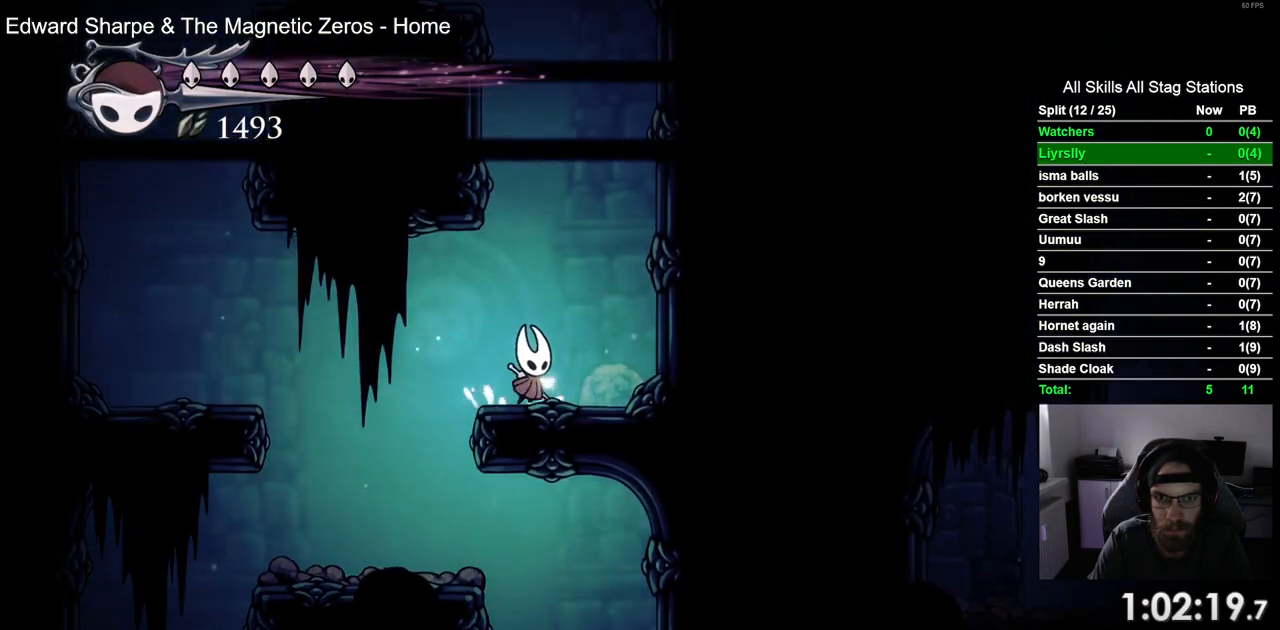
{"dt_ms": 500, "buttons": ["DPAD_LEFT"], "left_stick": "center", "right_stick": "center", "events": [[33, "DPAD_RIGHT", "up"], [50, "CROSS", "down"], [267, "DPAD_LEFT", "down"], [483, "CROSS", "up"]]}
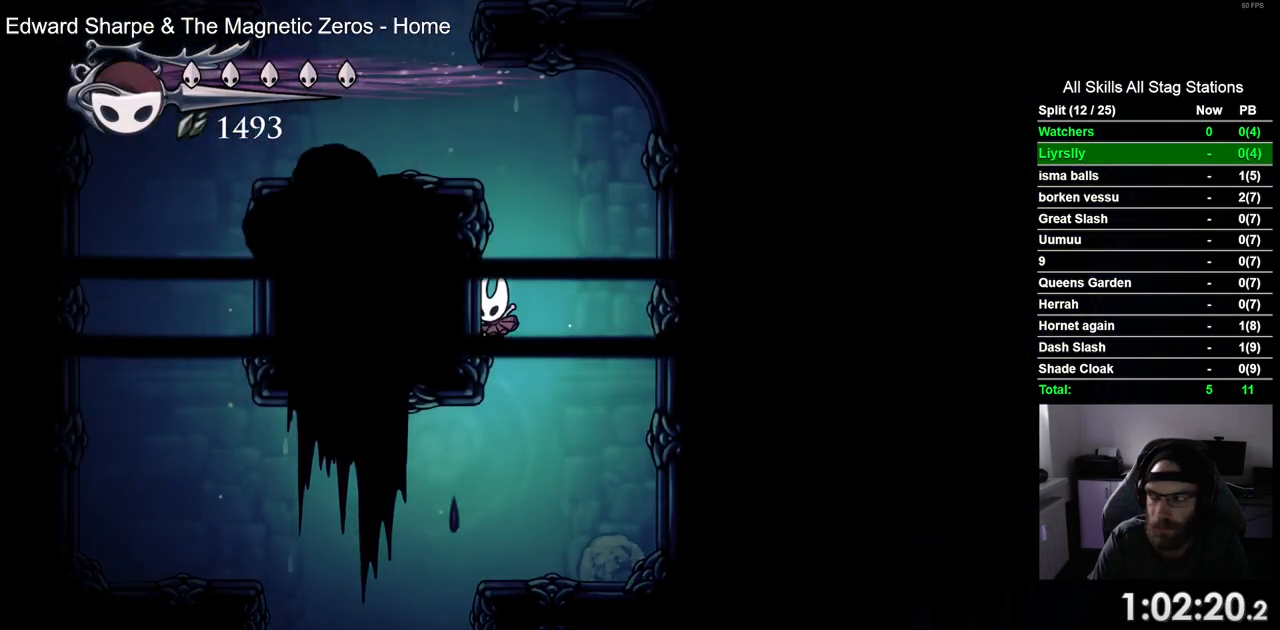
{"dt_ms": 500, "buttons": ["DPAD_LEFT"], "left_stick": "center", "right_stick": "center", "events": [[83, "CROSS", "down"], [400, "CROSS", "up"]]}
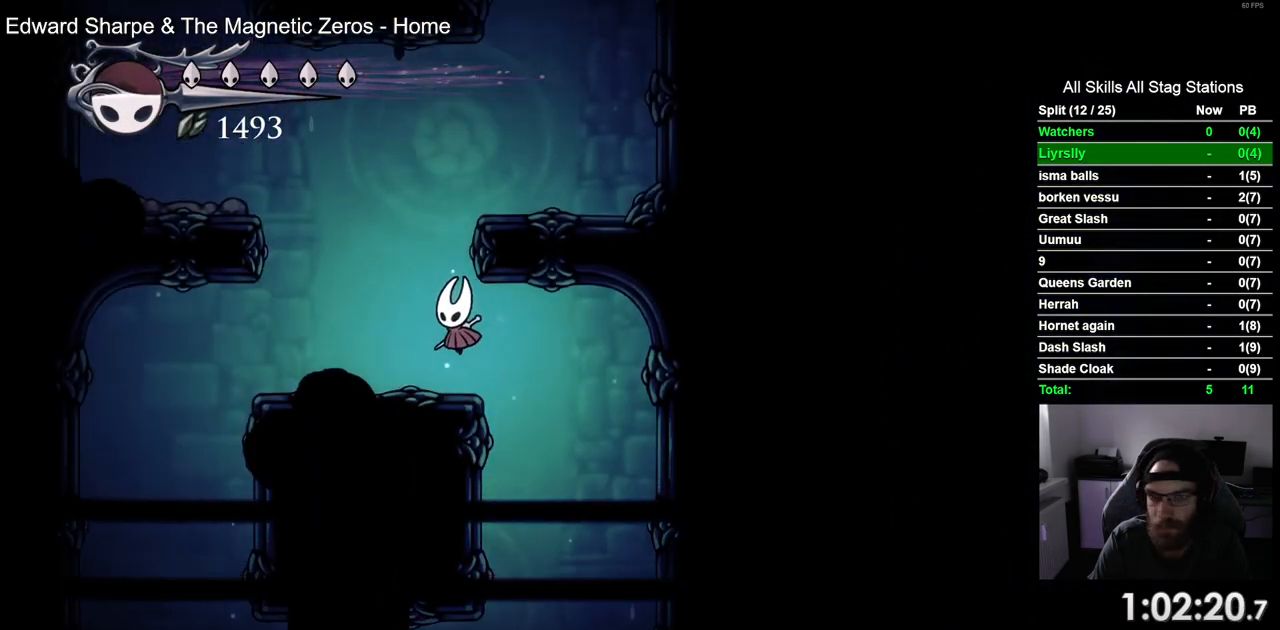
{"dt_ms": 500, "buttons": ["DPAD_RIGHT"], "left_stick": "center", "right_stick": "center", "events": [[150, "CROSS", "down"], [150, "DPAD_LEFT", "up"], [300, "DPAD_RIGHT", "down"], [483, "CROSS", "up"]]}
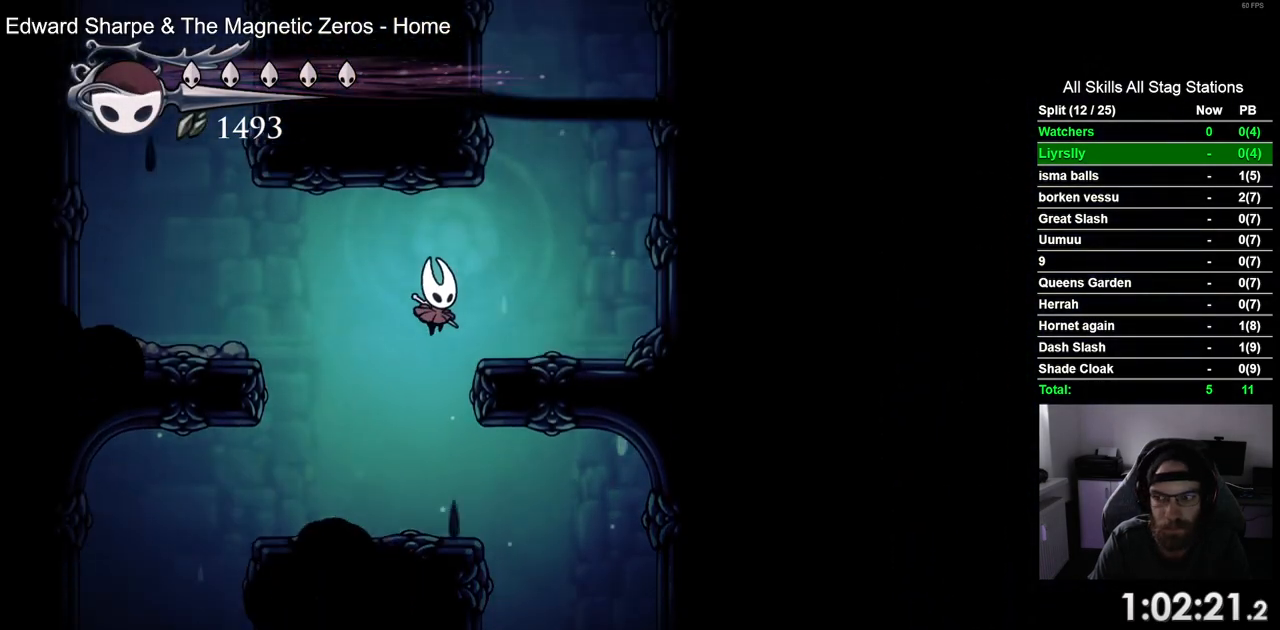
{"dt_ms": 500, "buttons": ["CROSS", "DPAD_LEFT"], "left_stick": "center", "right_stick": "center", "events": [[233, "CROSS", "down"], [283, "DPAD_RIGHT", "up"], [383, "DPAD_LEFT", "down"]]}
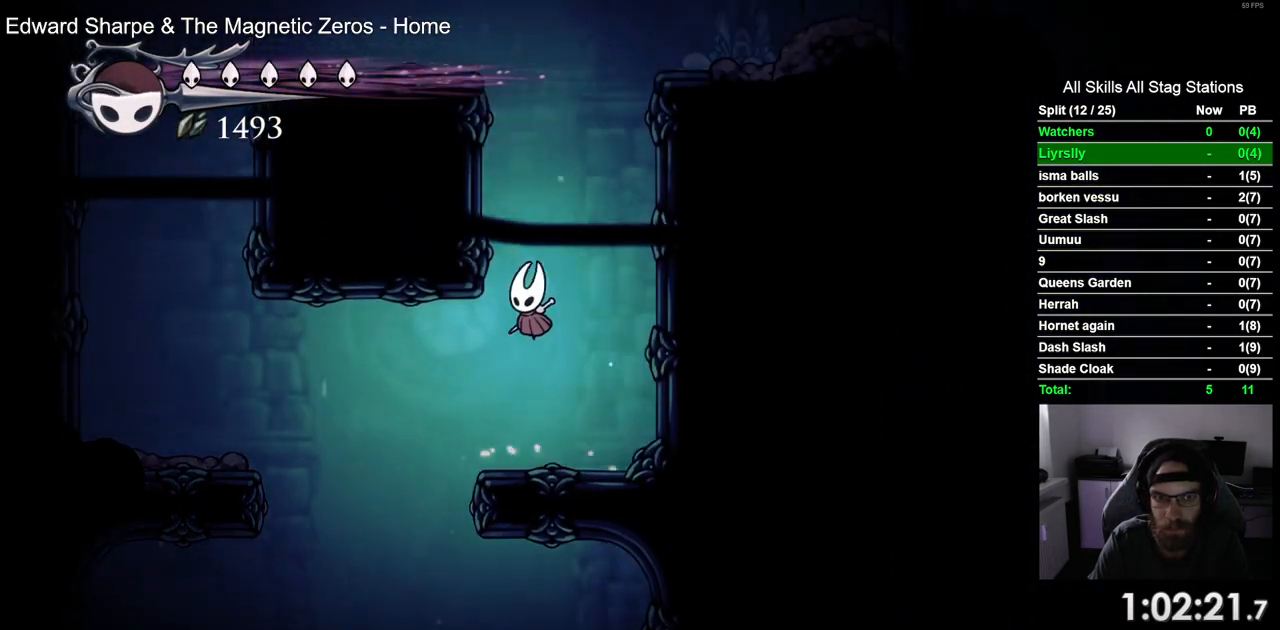
{"dt_ms": 500, "buttons": ["CROSS", "DPAD_LEFT"], "left_stick": "center", "right_stick": "center", "events": [[117, "CROSS", "up"], [200, "CROSS", "down"]]}
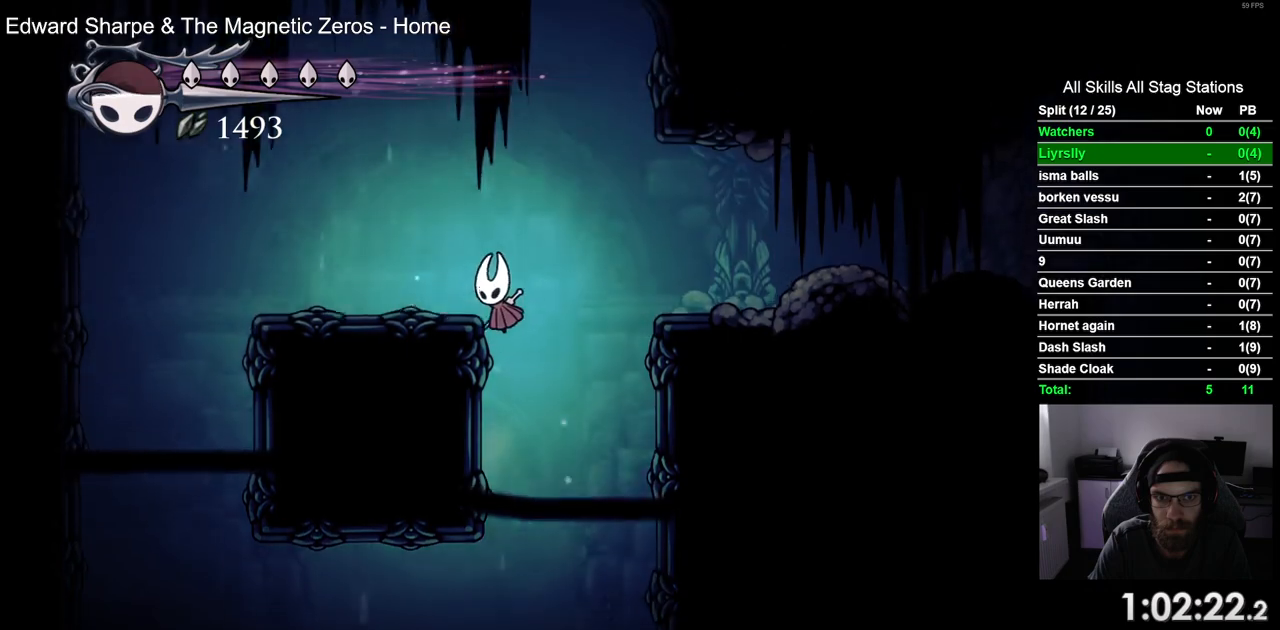
{"dt_ms": 500, "buttons": ["R2", "DPAD_RIGHT"], "left_stick": "center", "right_stick": "center", "events": [[67, "CROSS", "up"], [167, "DPAD_RIGHT", "down"], [250, "DPAD_LEFT", "up"], [350, "R2", "down"]]}
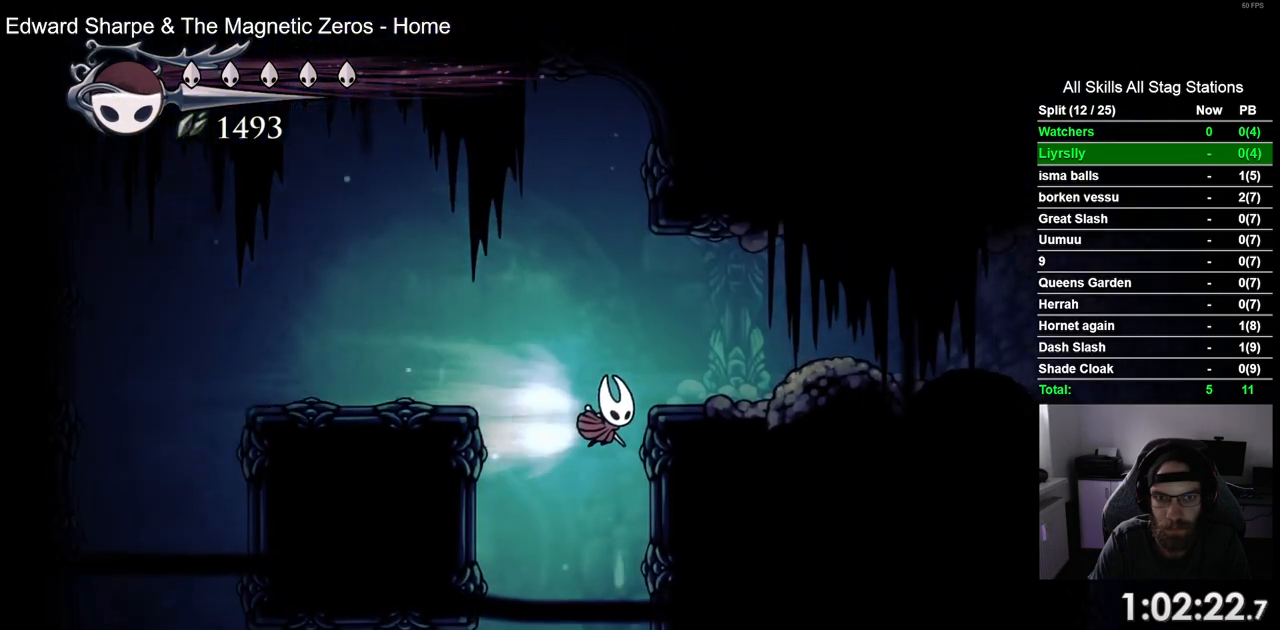
{"dt_ms": 500, "buttons": ["DPAD_RIGHT"], "left_stick": "center", "right_stick": "center", "events": [[67, "R2", "up"], [217, "CROSS", "down"], [367, "CROSS", "up"]]}
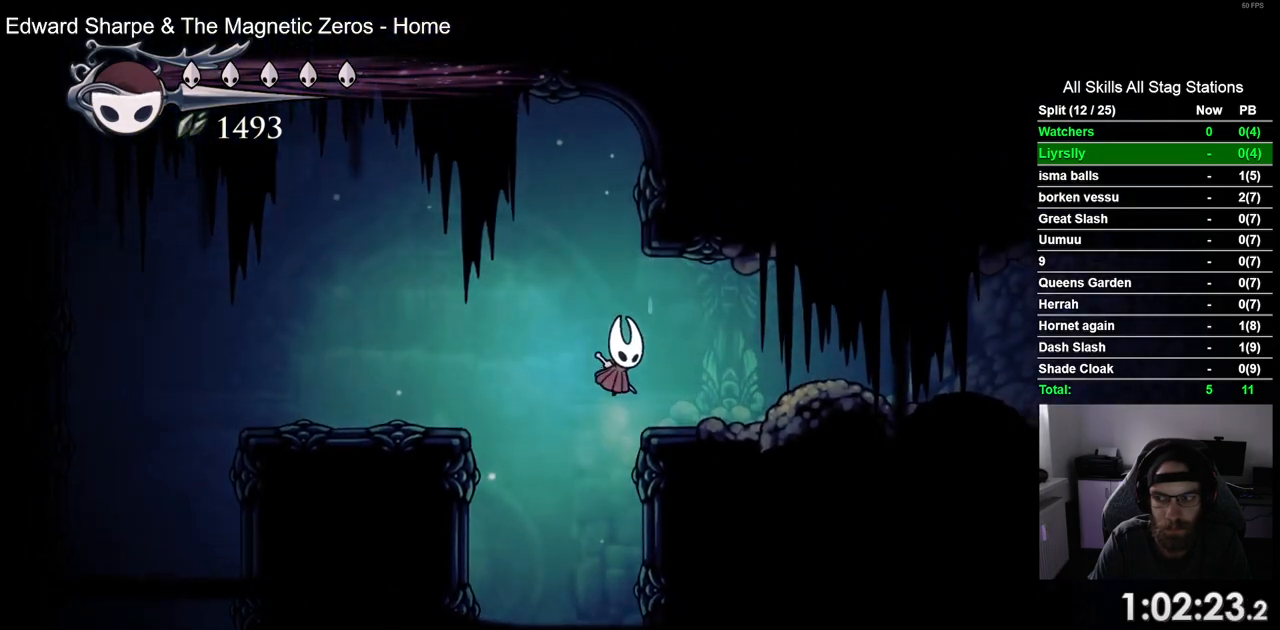
{"dt_ms": 500, "buttons": ["DPAD_RIGHT"], "left_stick": "center", "right_stick": "center", "events": [[50, "R2", "down"], [267, "R2", "up"]]}
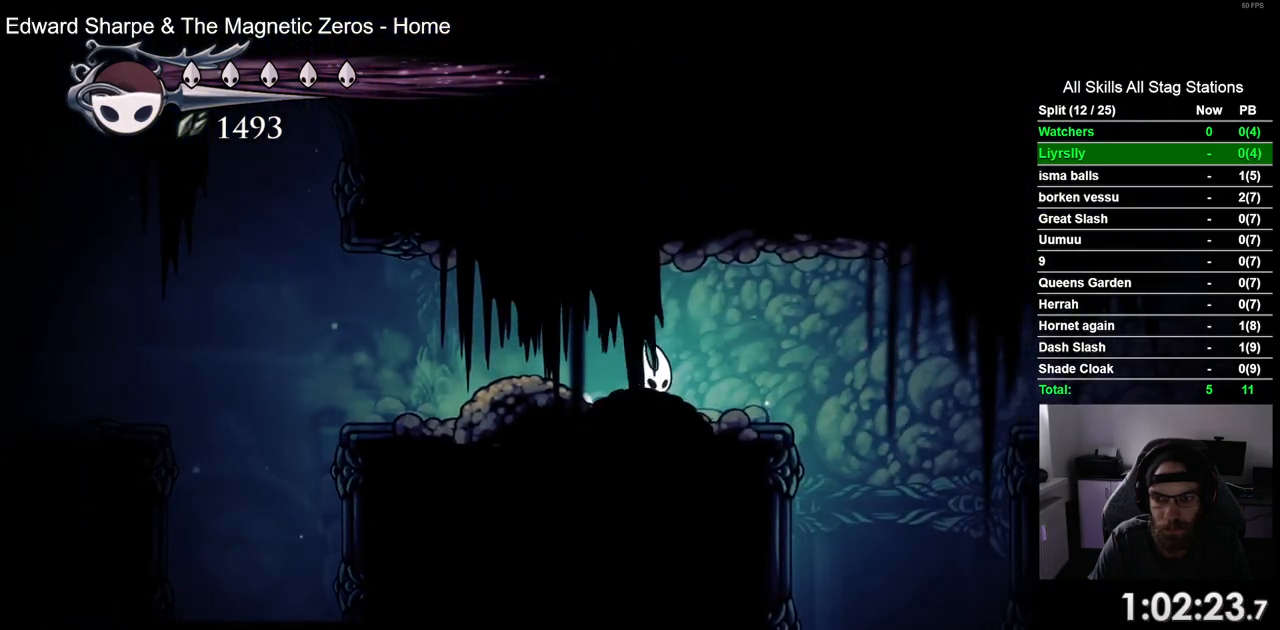
{"dt_ms": 500, "buttons": [], "left_stick": "center", "right_stick": "center", "events": [[500, "DPAD_RIGHT", "up"]]}
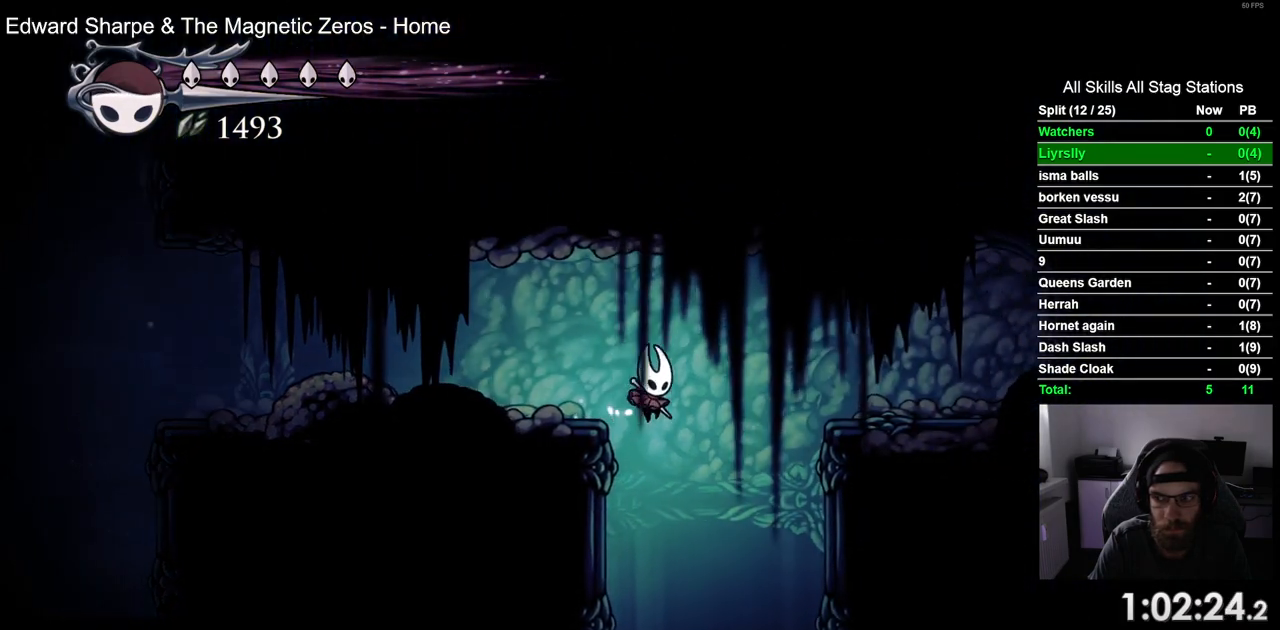
{"dt_ms": 500, "buttons": ["DPAD_RIGHT"], "left_stick": "center", "right_stick": "center", "events": [[483, "DPAD_RIGHT", "down"]]}